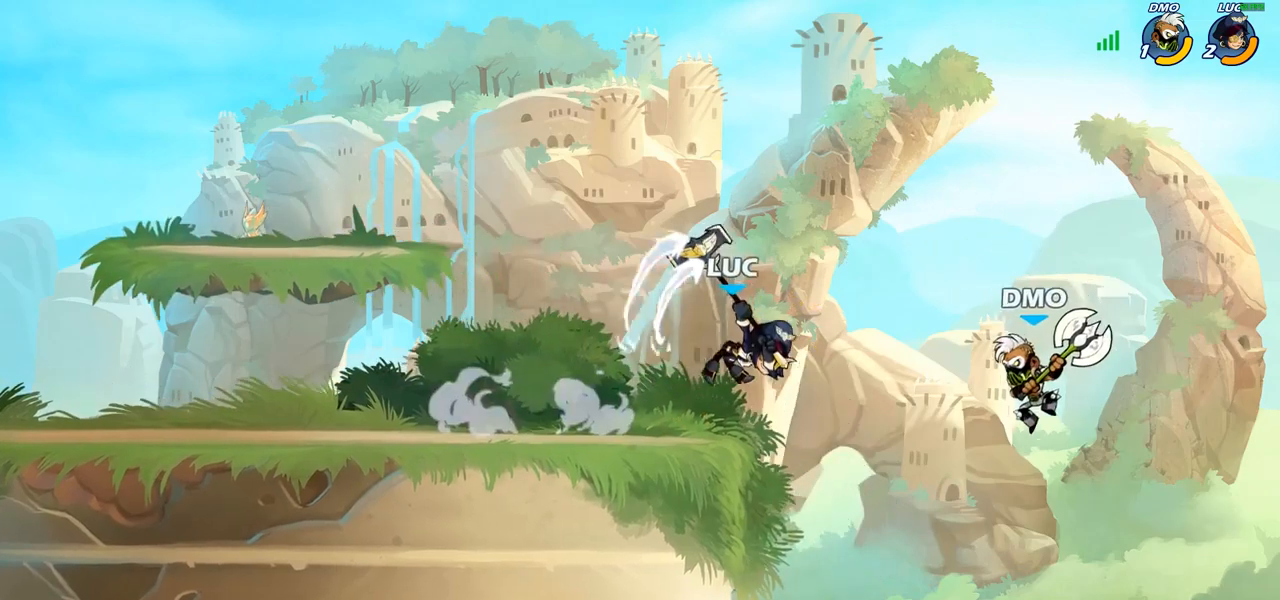
Gameplay with a controller (PlayStation layout); each line is a JSON object with the inputs held at the frame after it. "events" lists button and stick changes between this image and that frame as [ms after this image, input, new state], when the widget could be followed in between.
{"buttons": [], "left_stick": "center", "right_stick": "center", "events": [[267, "left_stick", "center"]]}
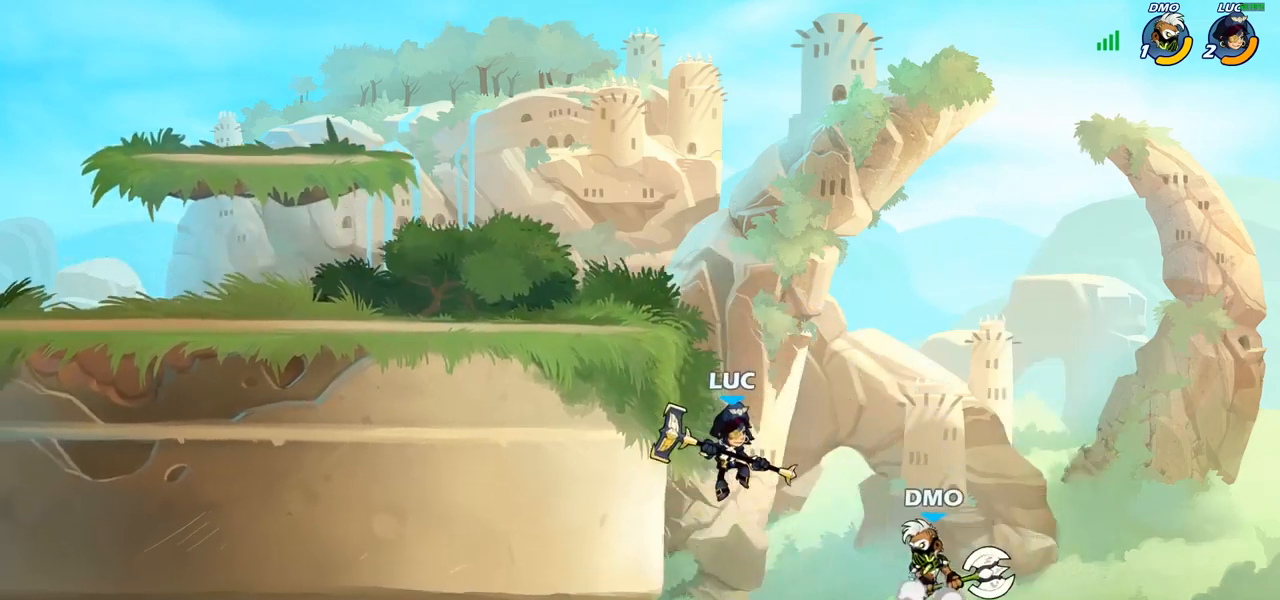
{"buttons": [], "left_stick": "up-left", "right_stick": "center", "events": [[33, "left_stick", "right"], [117, "CIRCLE", "down"], [233, "CIRCLE", "up"], [367, "left_stick", "up-right"], [500, "left_stick", "up-left"]]}
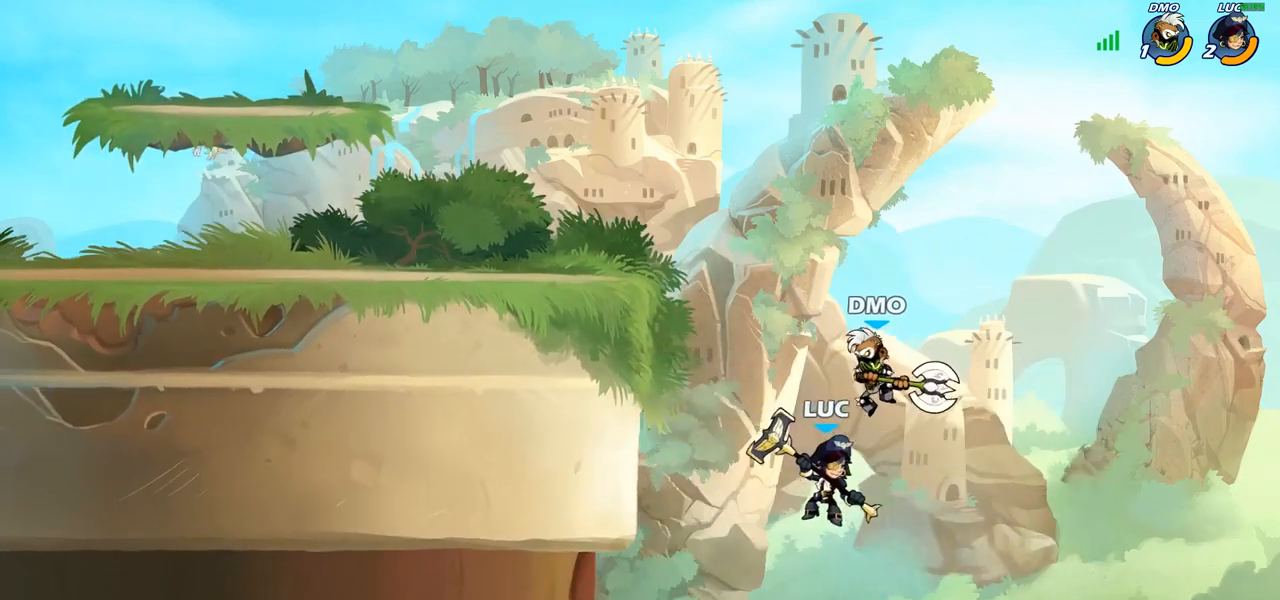
{"buttons": [], "left_stick": "up-right", "right_stick": "center", "events": [[167, "SQUARE", "down"], [233, "SQUARE", "up"], [300, "left_stick", "up-right"]]}
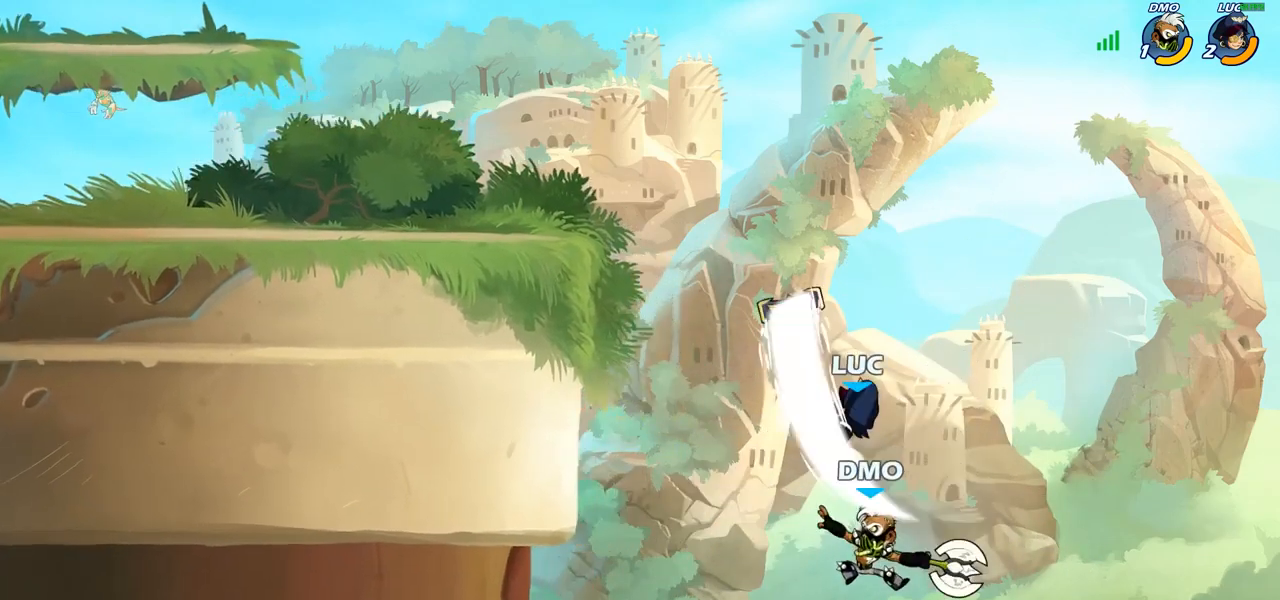
{"buttons": [], "left_stick": "up-left", "right_stick": "center", "events": [[33, "left_stick", "up-left"], [317, "CROSS", "down"], [500, "CROSS", "up"]]}
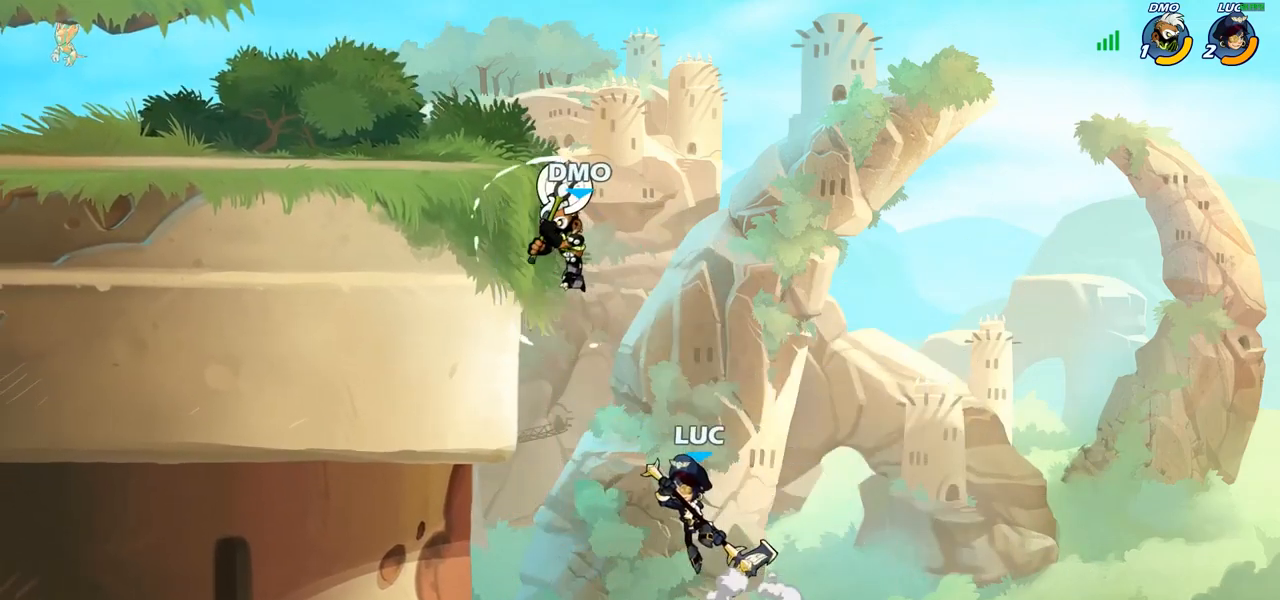
{"buttons": [], "left_stick": "up-right", "right_stick": "center", "events": [[100, "R2", "down"], [300, "R2", "up"], [317, "left_stick", "up-right"], [383, "CIRCLE", "down"], [483, "CIRCLE", "up"]]}
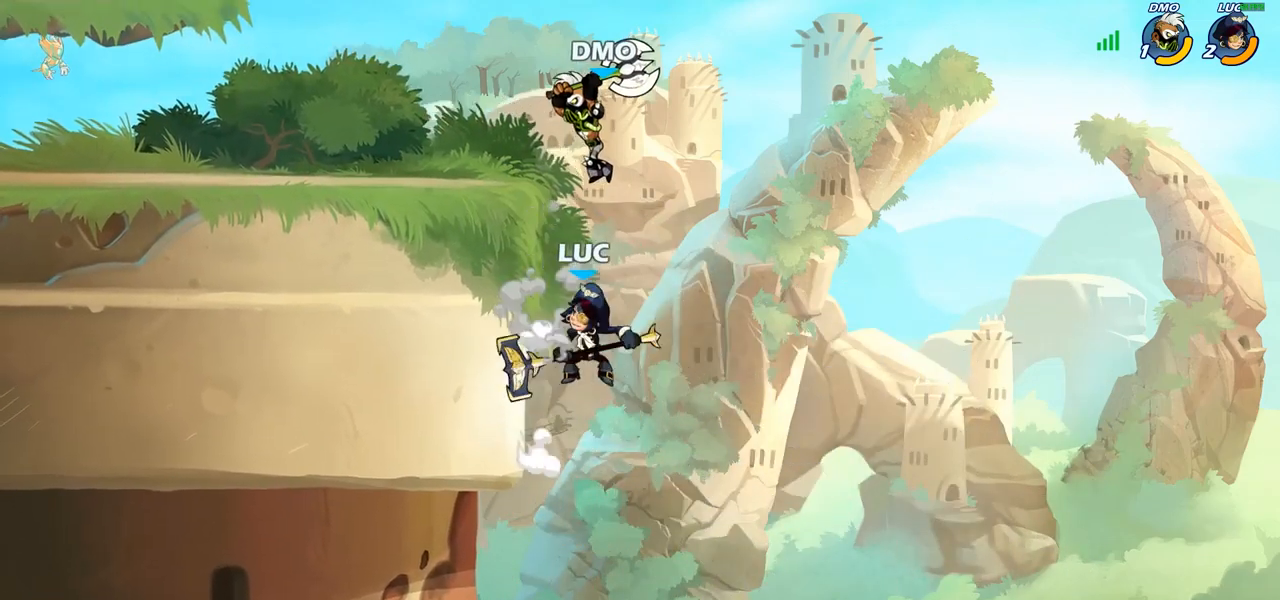
{"buttons": [], "left_stick": "up-left", "right_stick": "center", "events": [[267, "left_stick", "up-left"]]}
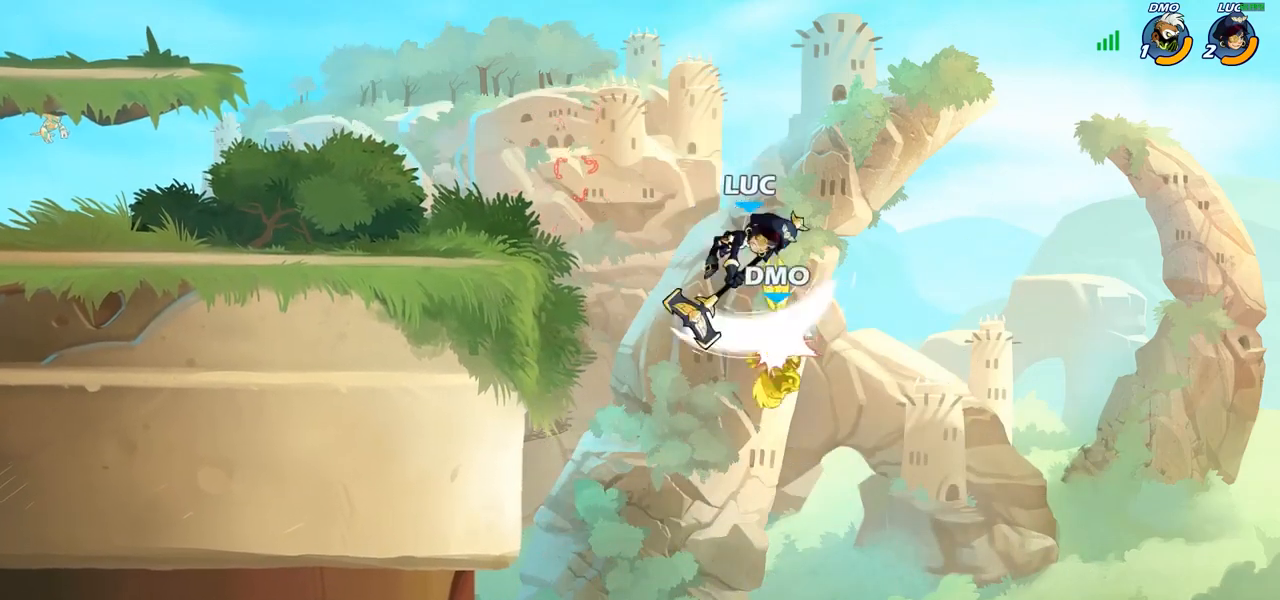
{"buttons": [], "left_stick": "center", "right_stick": "center", "events": [[350, "left_stick", "center"]]}
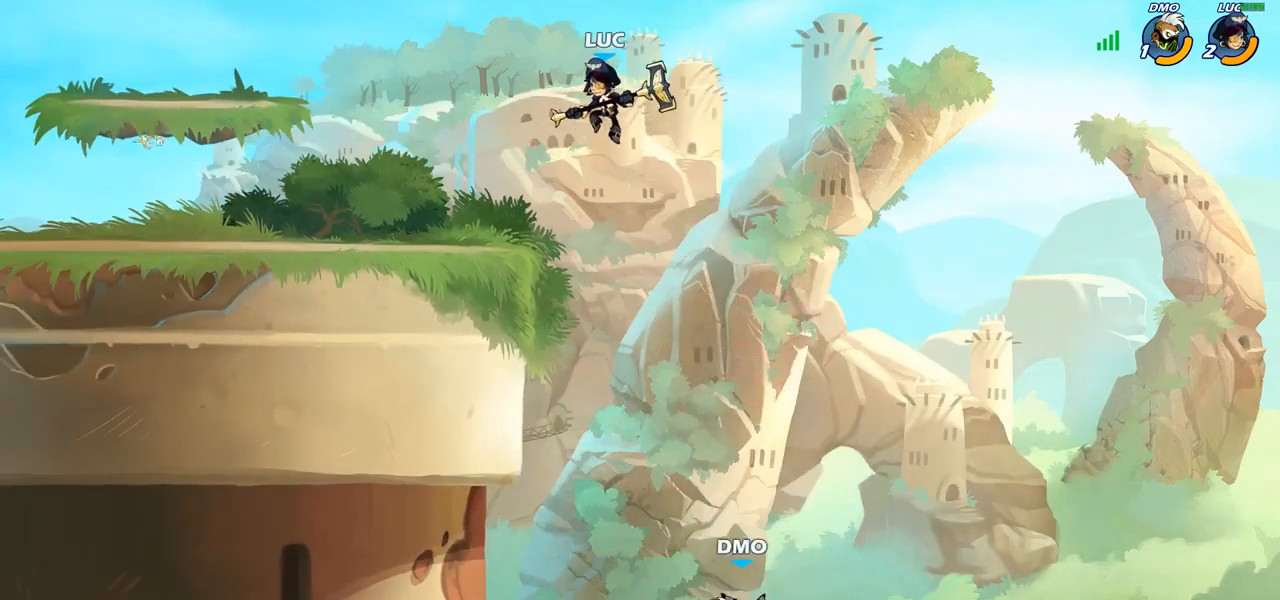
{"buttons": ["CIRCLE"], "left_stick": "down-left", "right_stick": "center", "events": [[267, "left_stick", "down-left"], [333, "CIRCLE", "down"]]}
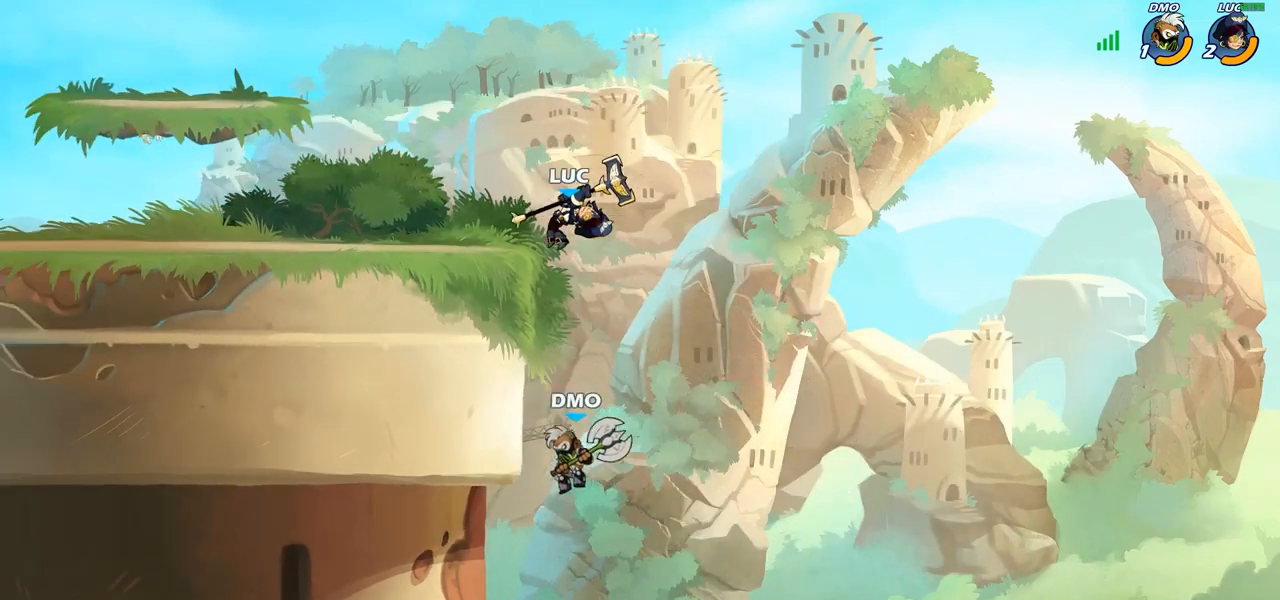
{"buttons": [], "left_stick": "center", "right_stick": "center", "events": [[233, "CIRCLE", "up"], [283, "left_stick", "center"]]}
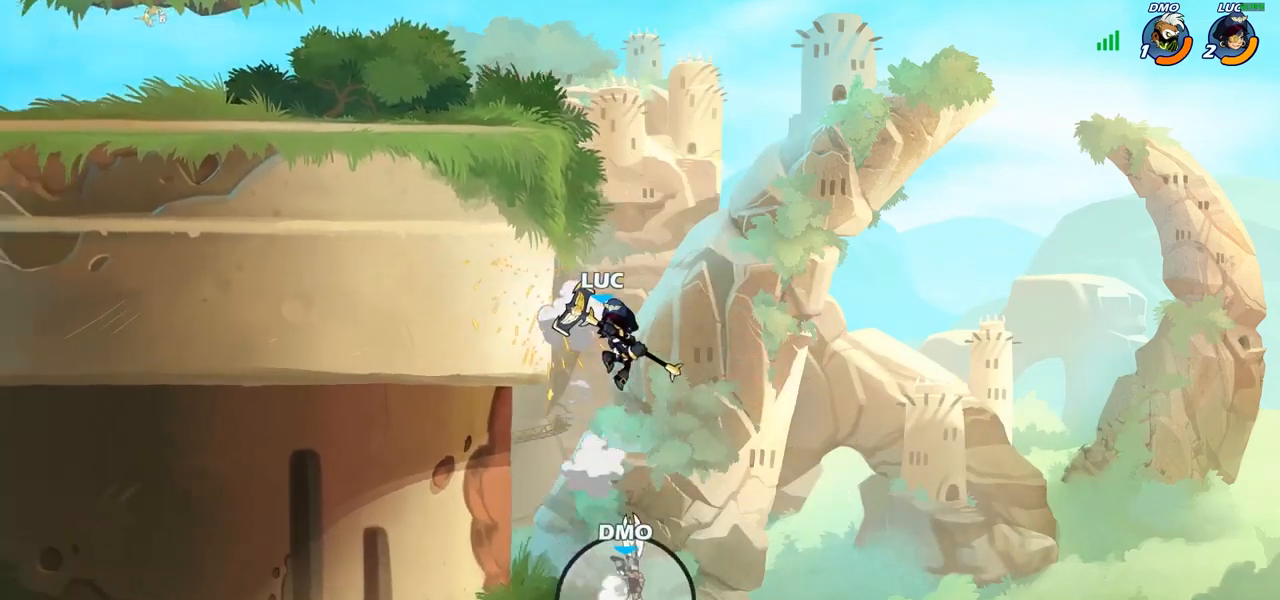
{"buttons": [], "left_stick": "up", "right_stick": "center", "events": [[217, "CROSS", "down"], [217, "left_stick", "up-left"], [367, "CROSS", "up"], [500, "left_stick", "up"]]}
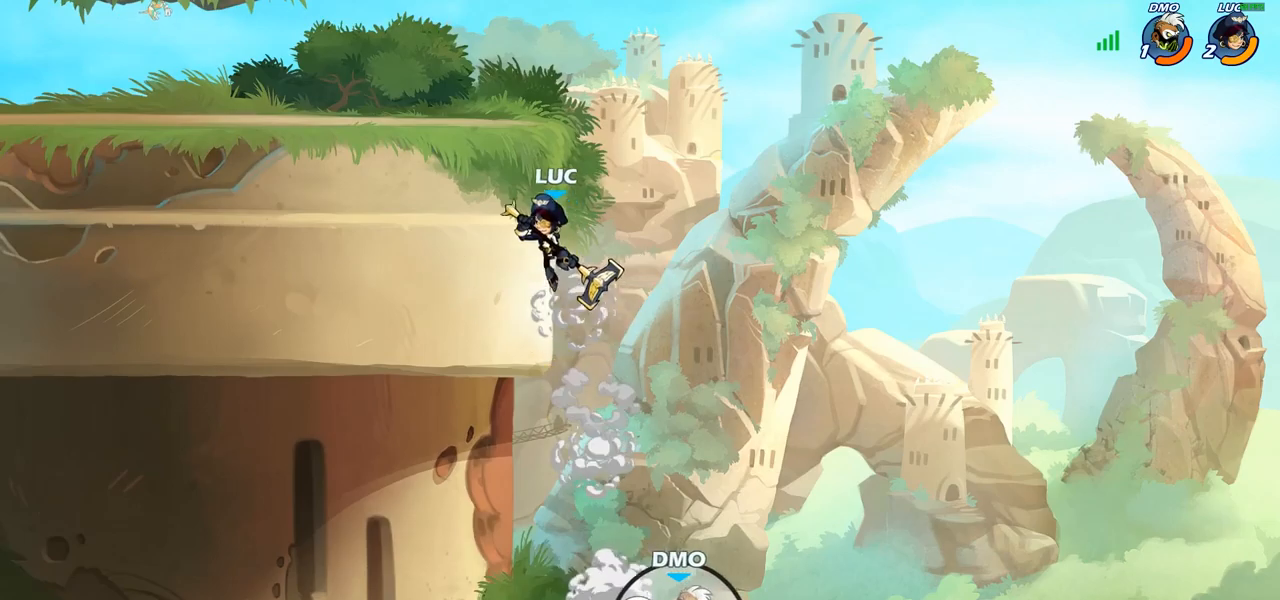
{"buttons": ["R1"], "left_stick": "up-right", "right_stick": "center", "events": [[17, "left_stick", "up-right"], [133, "left_stick", "up-left"], [250, "CROSS", "down"], [350, "CROSS", "up"], [450, "R1", "down"], [450, "left_stick", "up-right"]]}
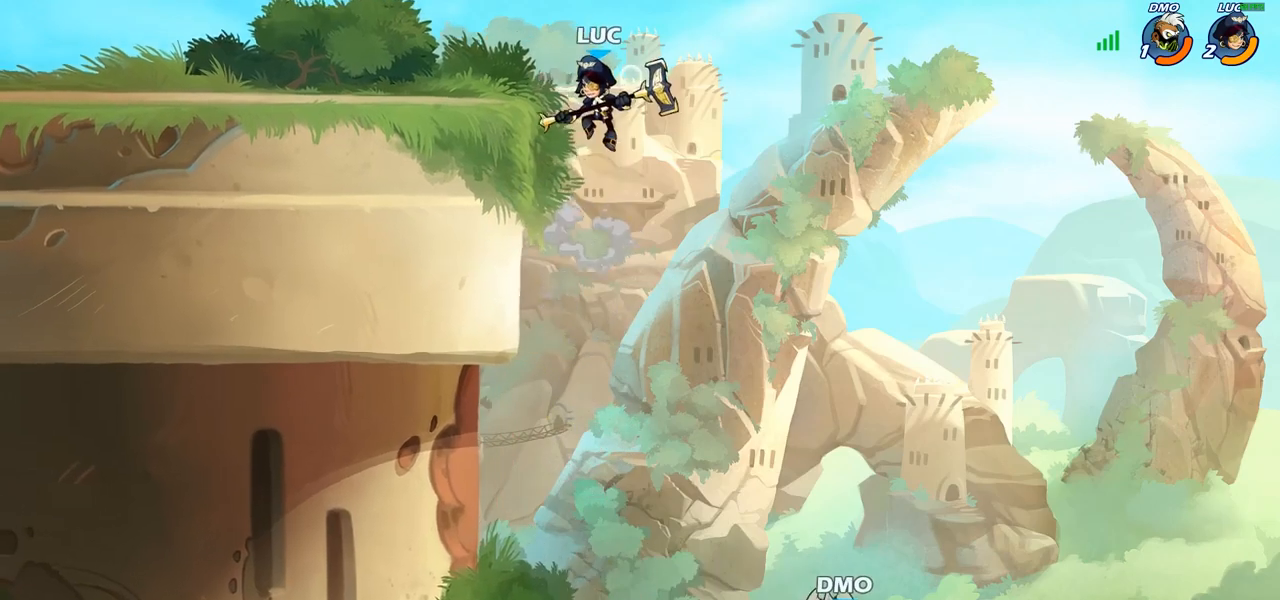
{"buttons": ["R1"], "left_stick": "down-right", "right_stick": "center", "events": [[50, "left_stick", "down-right"]]}
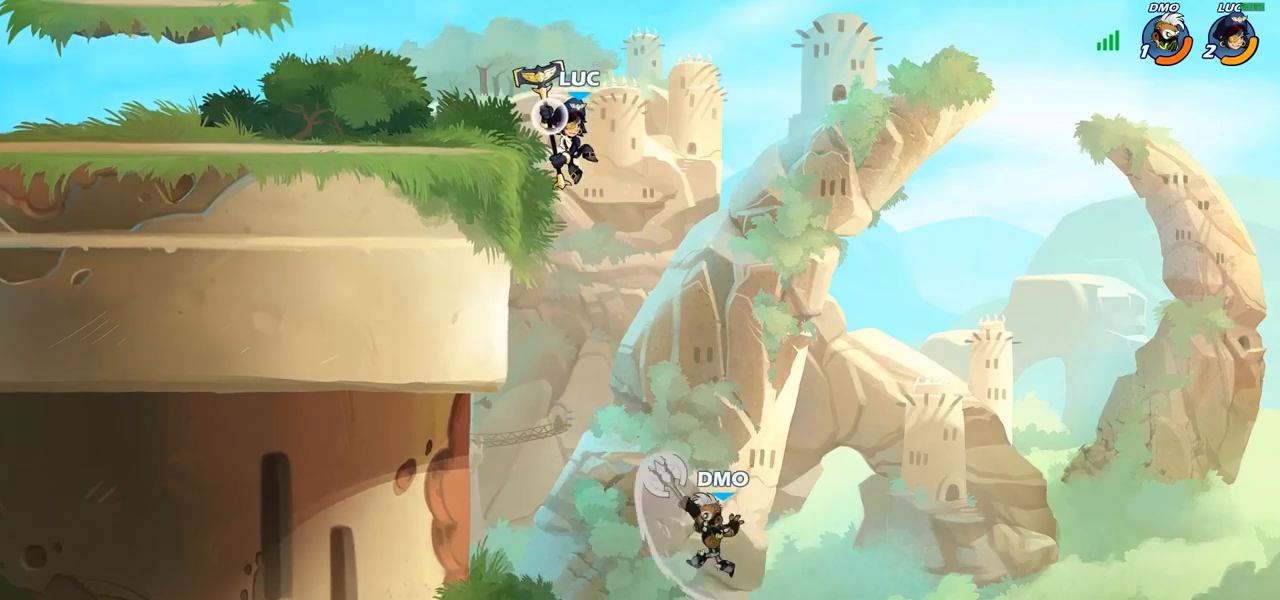
{"buttons": [], "left_stick": "center", "right_stick": "center", "events": [[133, "R1", "up"], [133, "left_stick", "down"], [267, "left_stick", "center"]]}
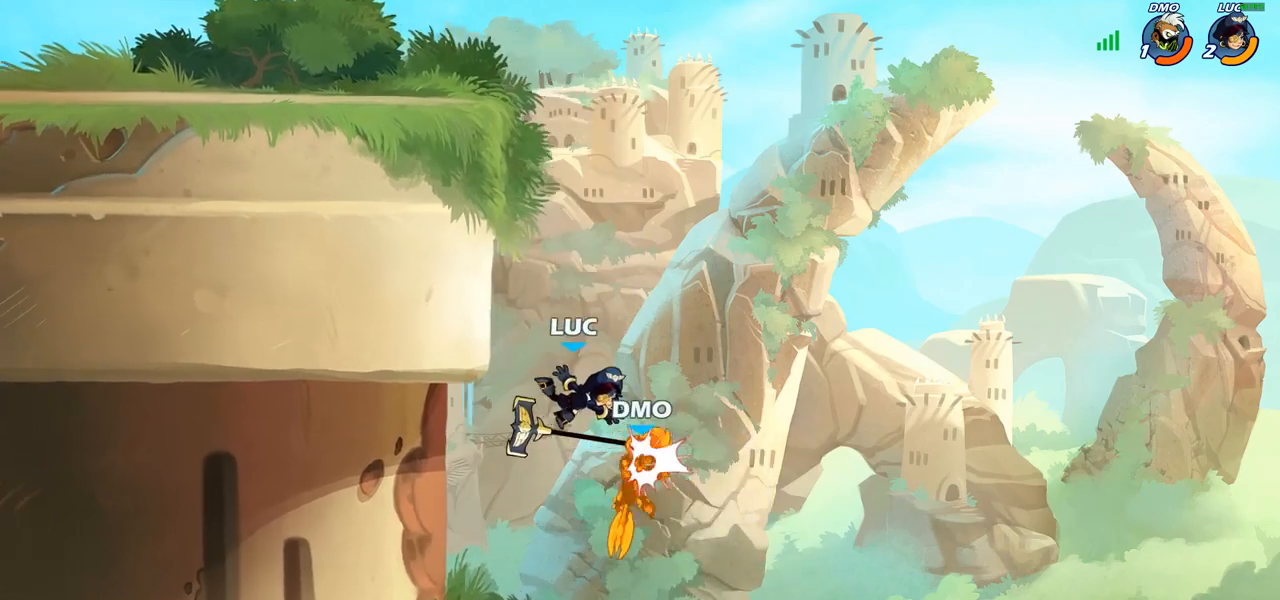
{"buttons": ["R1"], "left_stick": "up-left", "right_stick": "center", "events": [[67, "CROSS", "down"], [217, "CROSS", "up"], [283, "left_stick", "up-left"], [383, "R1", "down"]]}
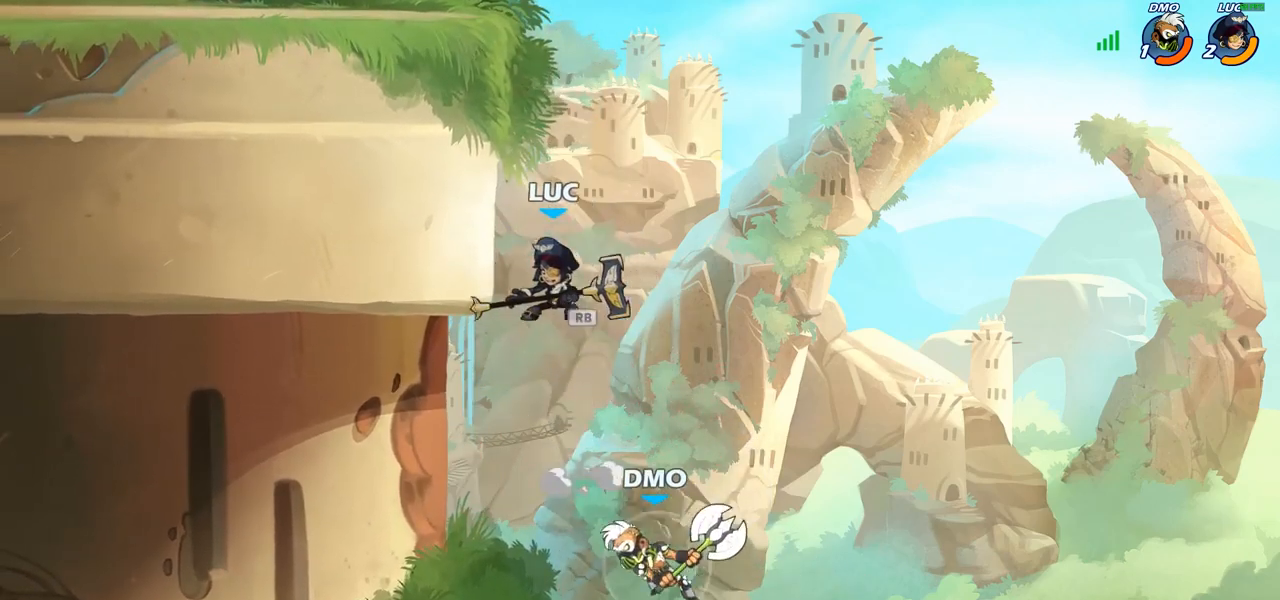
{"buttons": [], "left_stick": "up-left", "right_stick": "center", "events": [[50, "R1", "up"], [167, "left_stick", "up-right"], [217, "CROSS", "down"], [283, "left_stick", "up-left"], [317, "CROSS", "up"]]}
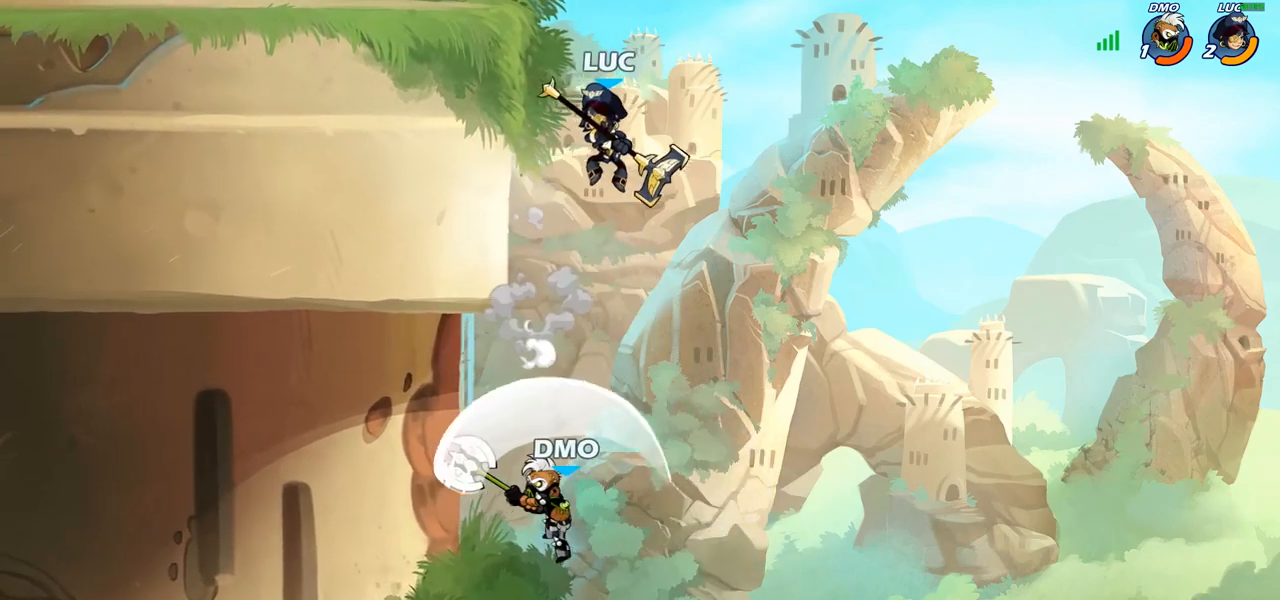
{"buttons": [], "left_stick": "center", "right_stick": "center", "events": [[167, "left_stick", "center"], [300, "left_stick", "right"], [500, "left_stick", "center"]]}
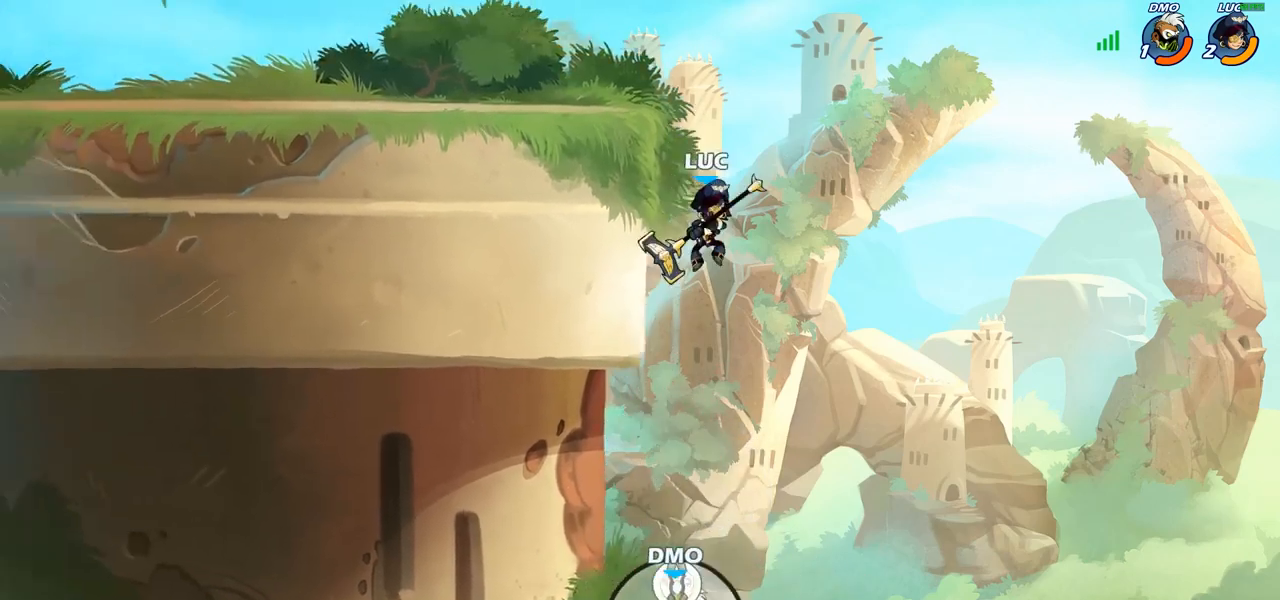
{"buttons": ["CIRCLE"], "left_stick": "center", "right_stick": "center", "events": [[117, "R2", "down"], [167, "R1", "down"], [217, "CIRCLE", "down"], [217, "R1", "up"], [383, "R2", "up"]]}
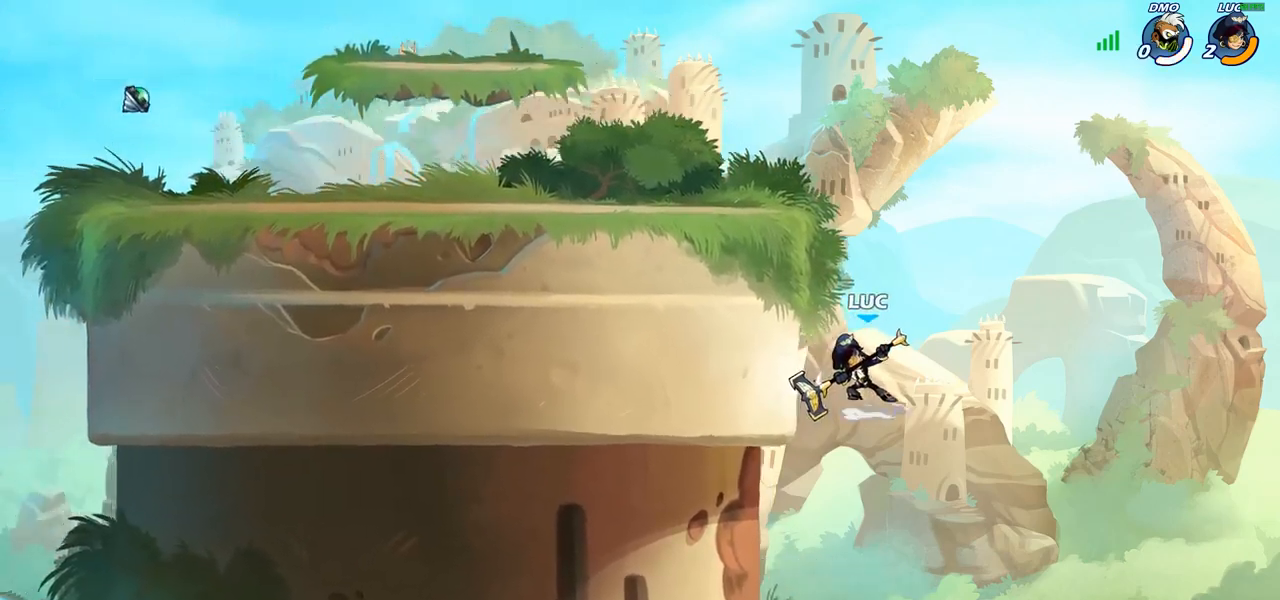
{"buttons": [], "left_stick": "center", "right_stick": "center", "events": [[350, "CIRCLE", "up"]]}
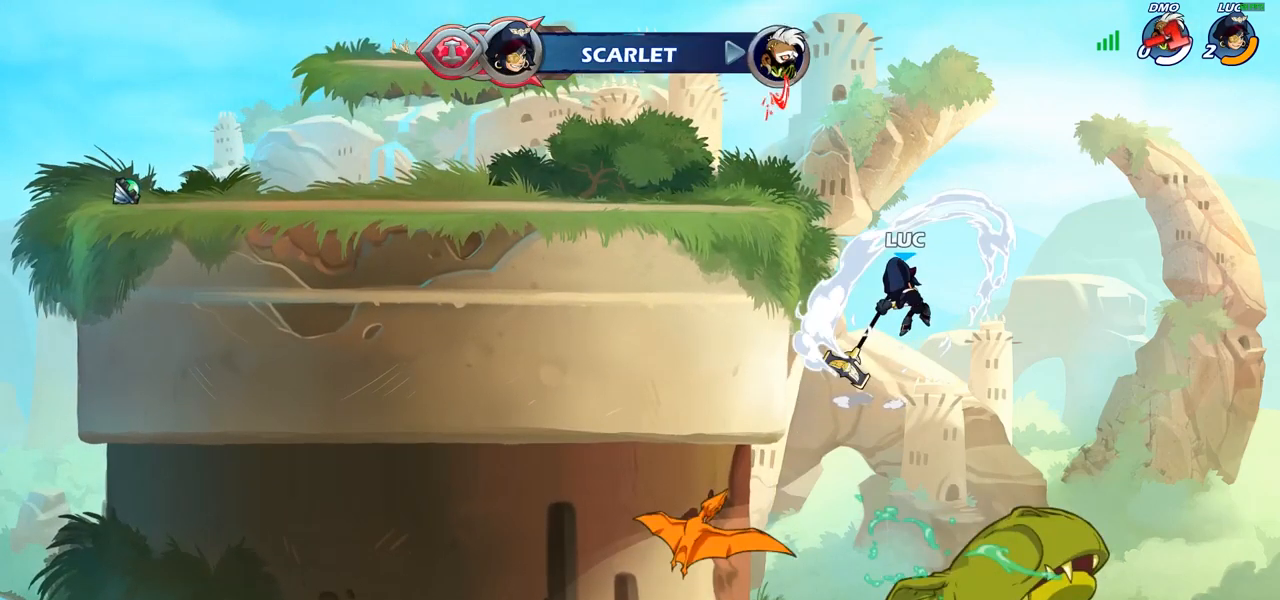
{"buttons": [], "left_stick": "center", "right_stick": "center", "events": []}
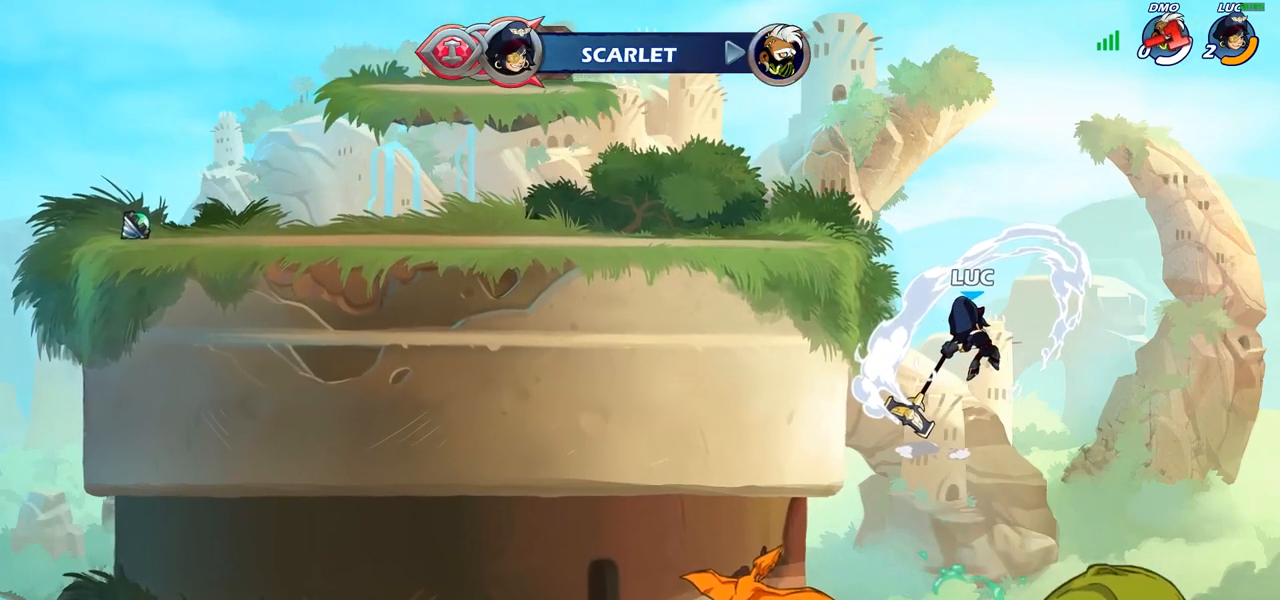
{"buttons": [], "left_stick": "center", "right_stick": "center", "events": []}
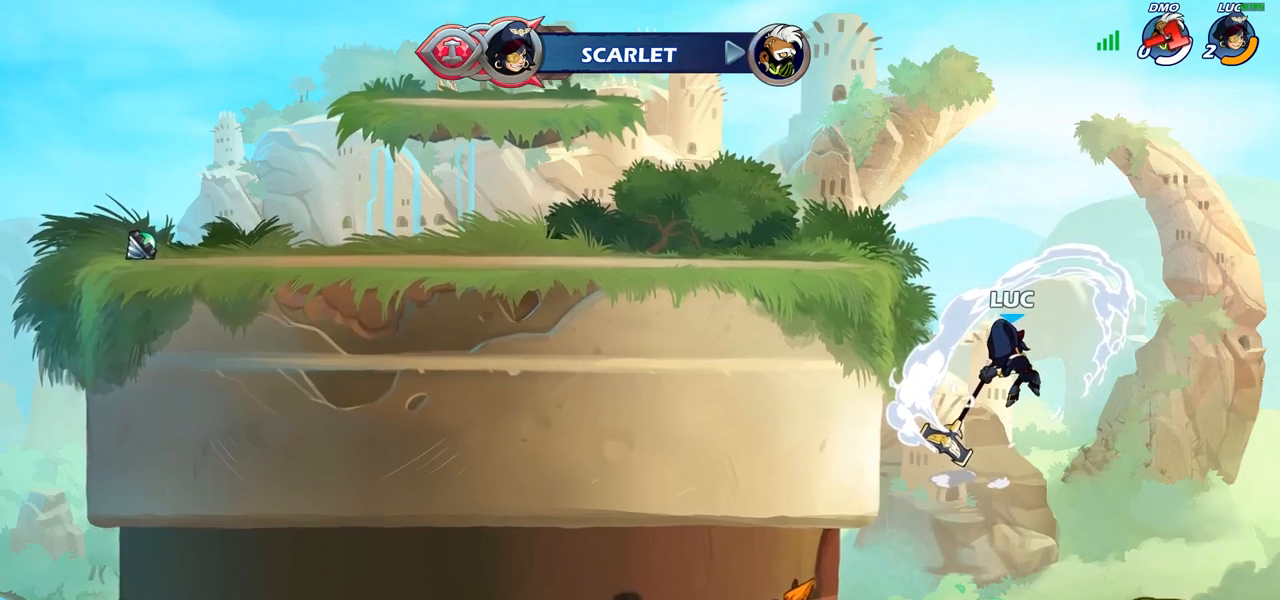
{"buttons": [], "left_stick": "center", "right_stick": "center", "events": []}
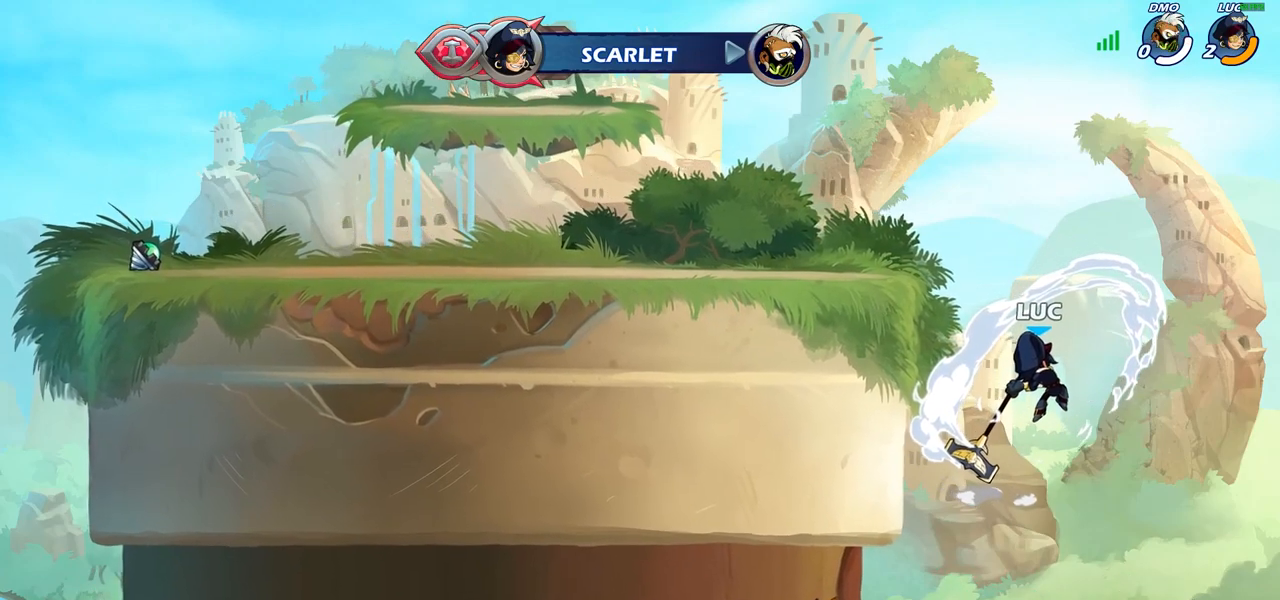
{"buttons": [], "left_stick": "center", "right_stick": "center", "events": []}
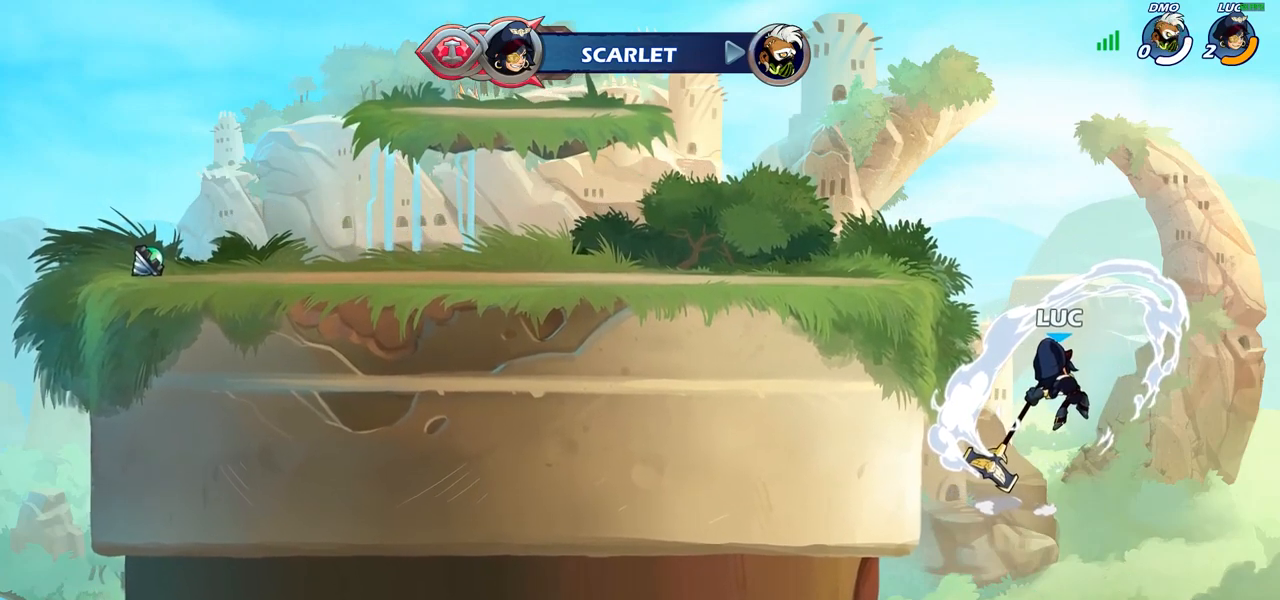
{"buttons": [], "left_stick": "center", "right_stick": "center", "events": []}
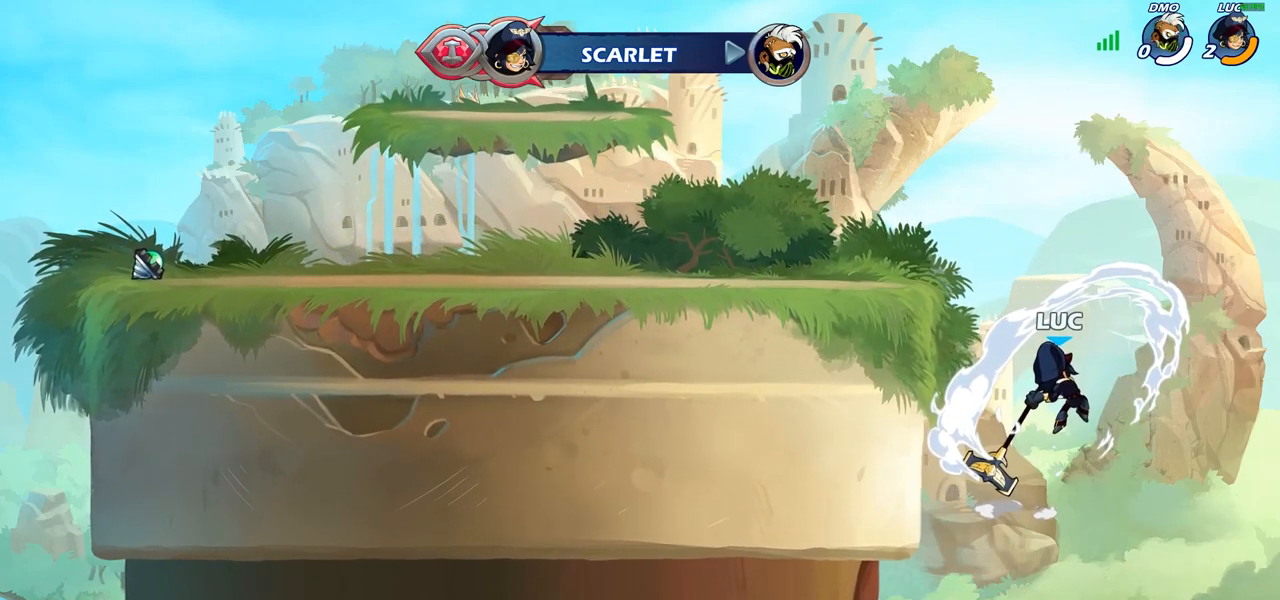
{"buttons": [], "left_stick": "center", "right_stick": "center", "events": []}
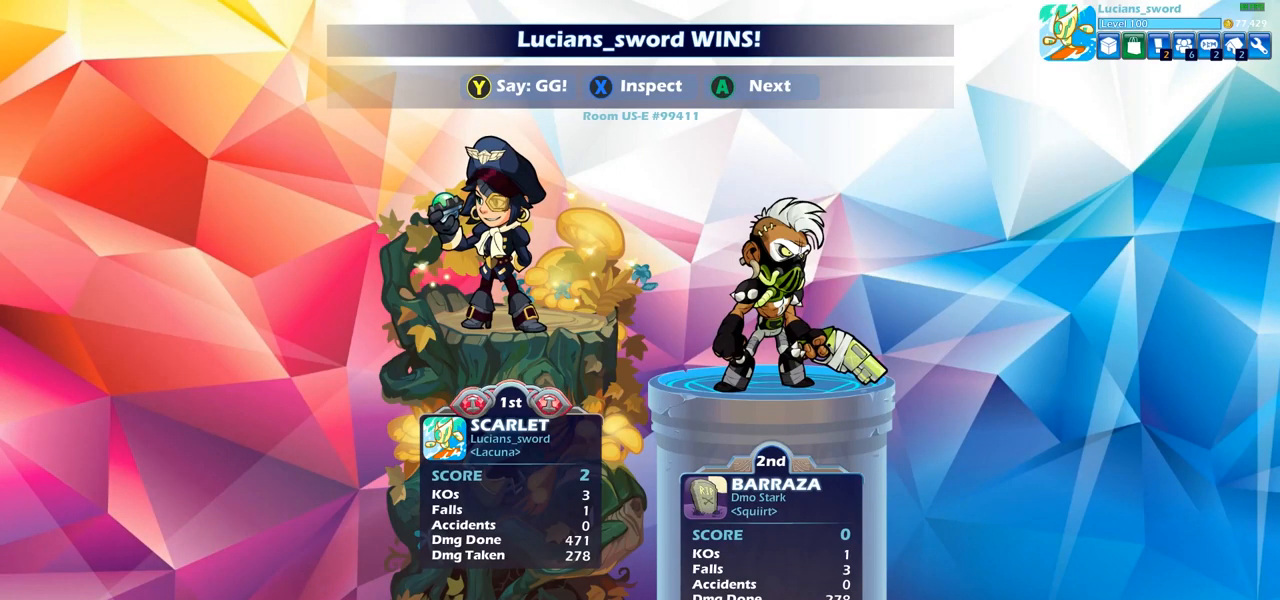
{"buttons": [], "left_stick": "center", "right_stick": "center", "events": []}
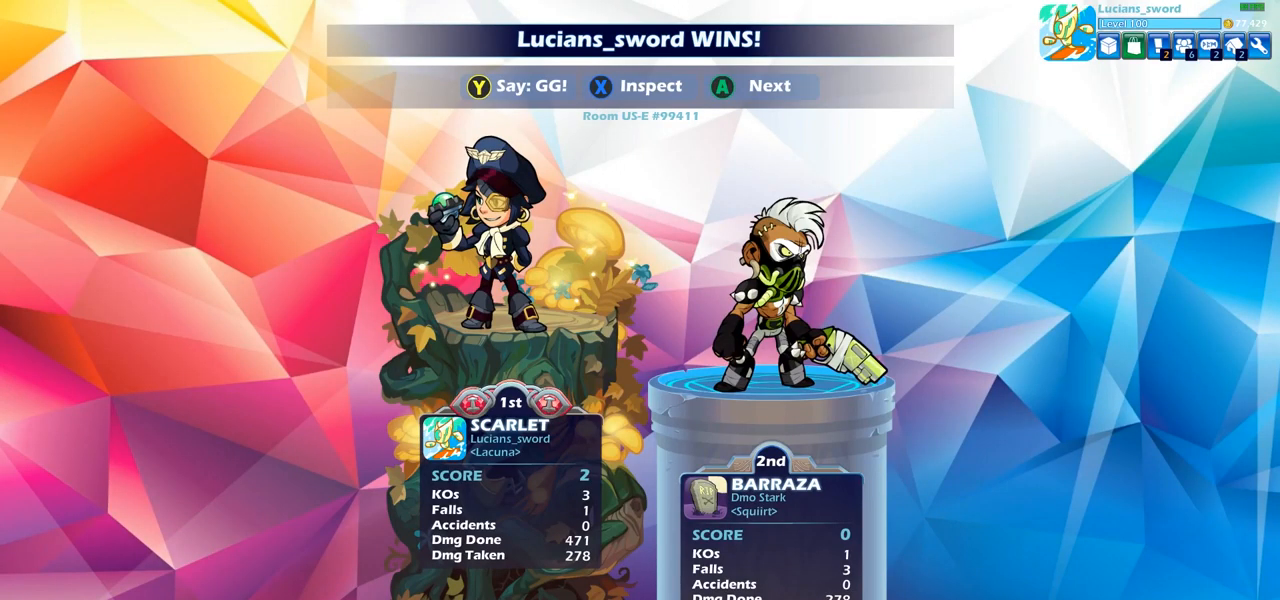
{"buttons": [], "left_stick": "center", "right_stick": "center", "events": []}
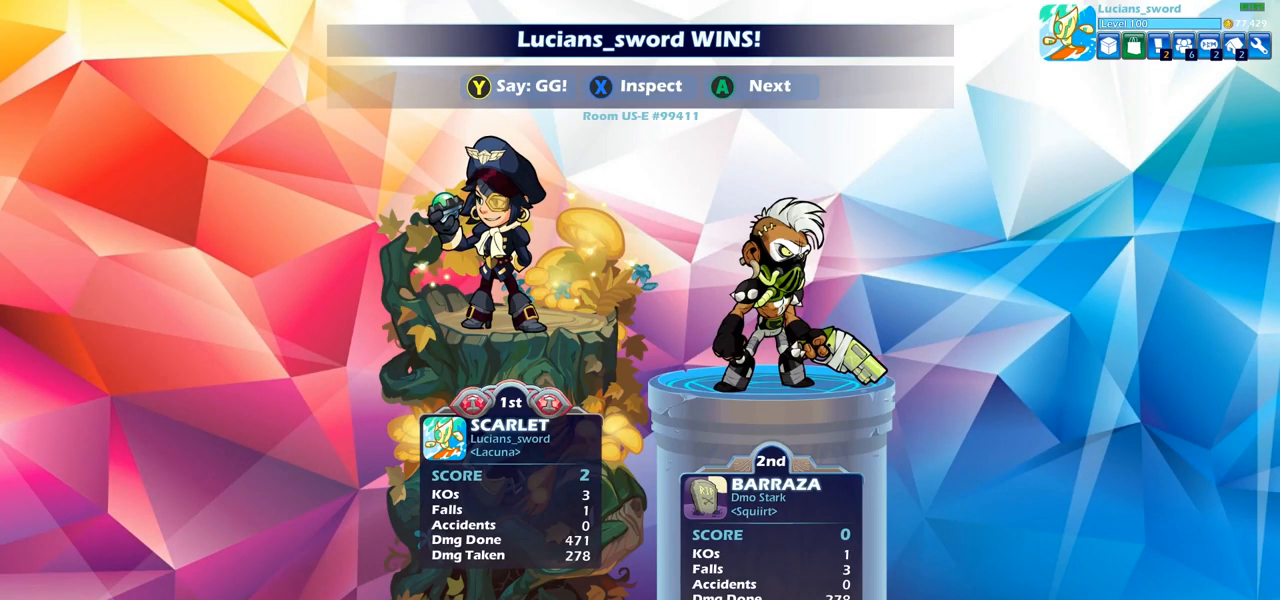
{"buttons": [], "left_stick": "center", "right_stick": "center", "events": [[117, "TRIANGLE", "down"], [233, "TRIANGLE", "up"], [383, "TRIANGLE", "down"], [500, "TRIANGLE", "up"]]}